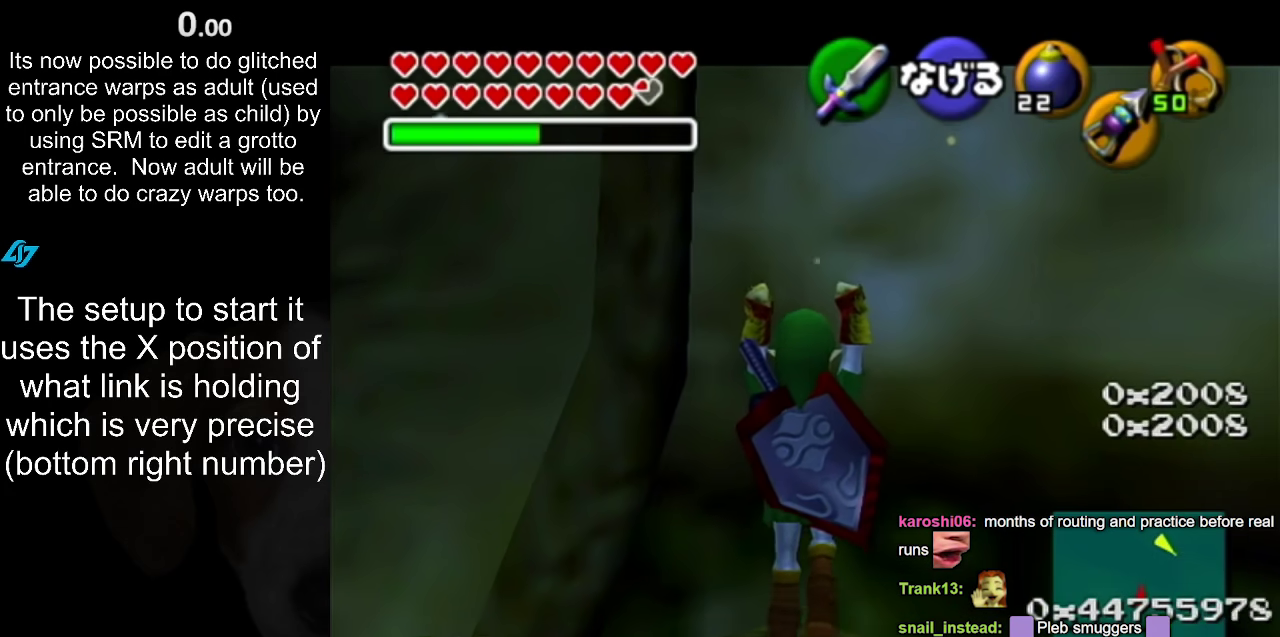
Gameplay with a controller (Nintendo layout); each line is a JSON object with the inputs held at the frame after it (dt_ms = milliseconds from this image to that frame). "events" lists button and stick changes between this image and that frame as [ms after this image, input, new state], when the widget could be followed in between. Not read: L3 R3.
{"dt_ms": 500, "buttons": ["L1"], "left_stick": "center", "right_stick": "center", "events": [[117, "left_stick", "center"]]}
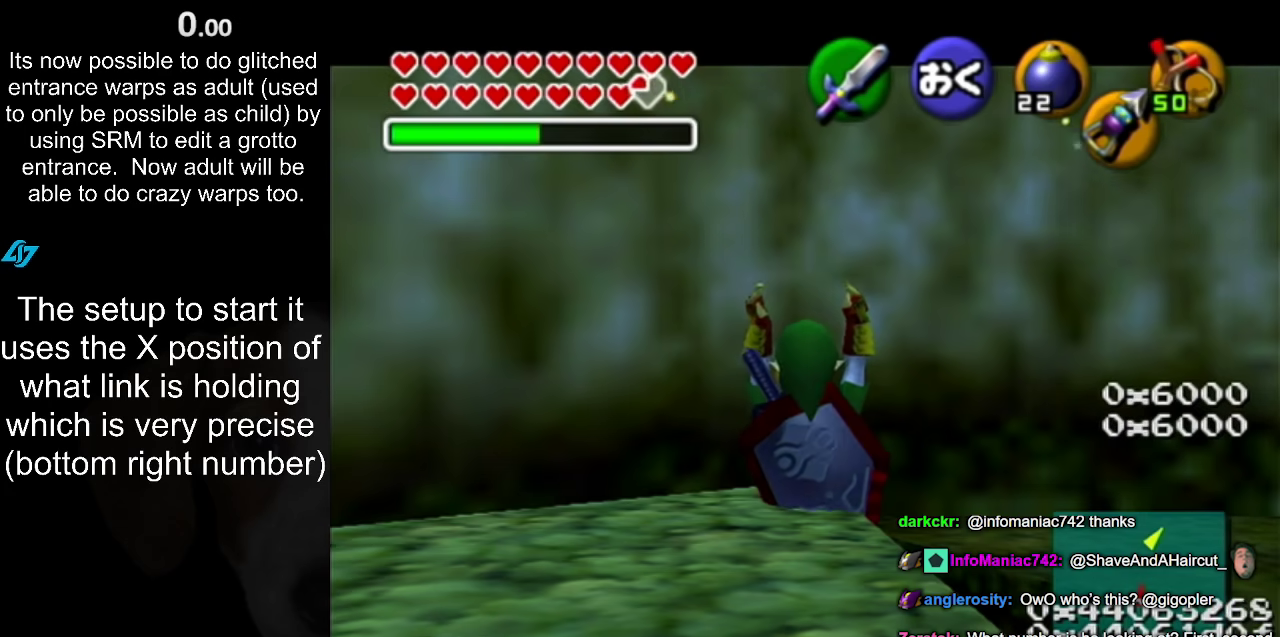
{"dt_ms": 500, "buttons": ["L1"], "left_stick": "center", "right_stick": "center", "events": []}
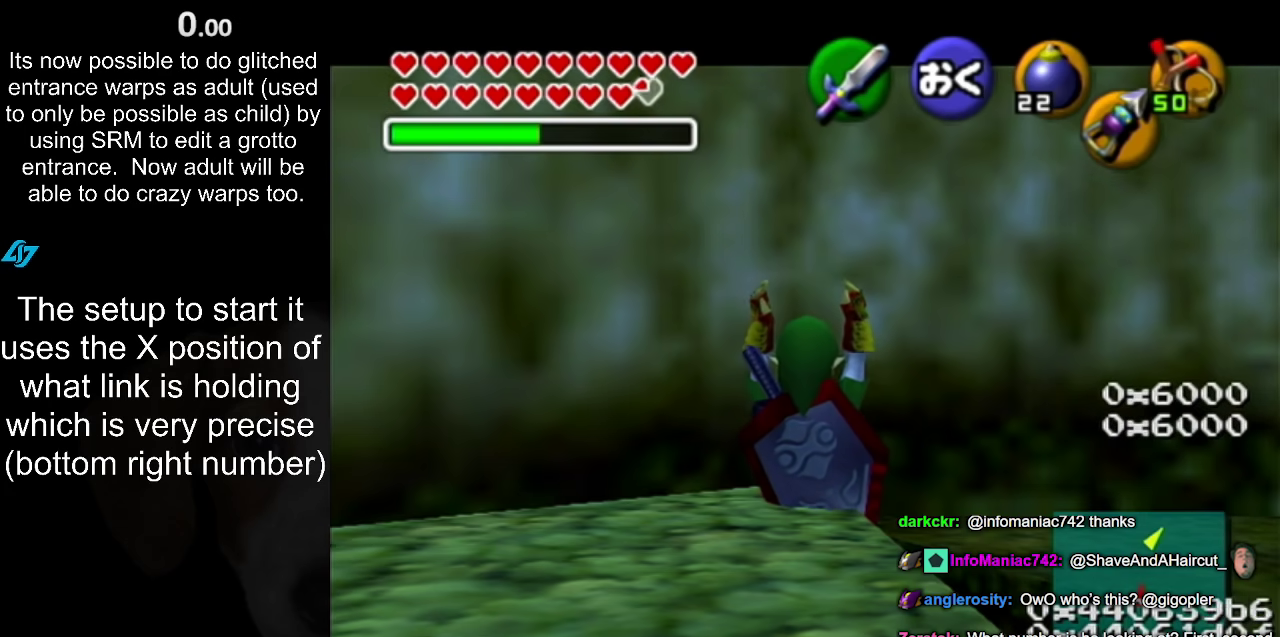
{"dt_ms": 500, "buttons": ["L1"], "left_stick": "center", "right_stick": "center", "events": []}
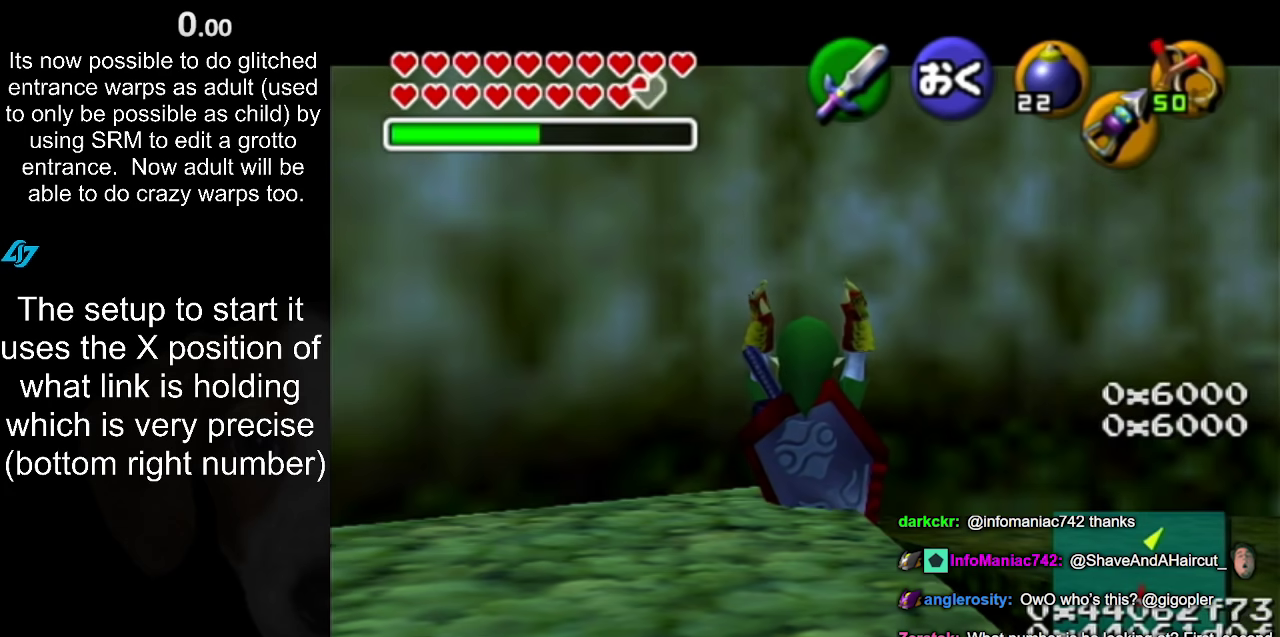
{"dt_ms": 500, "buttons": ["L1"], "left_stick": "center", "right_stick": "center", "events": []}
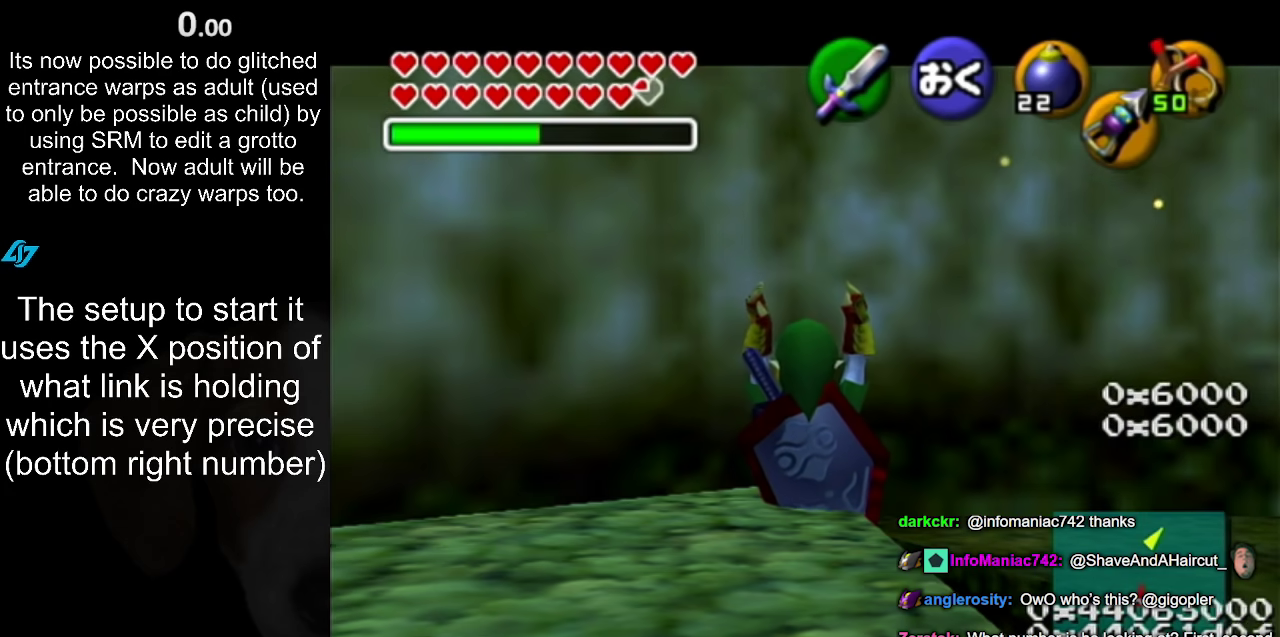
{"dt_ms": 500, "buttons": ["L1"], "left_stick": "center", "right_stick": "center", "events": []}
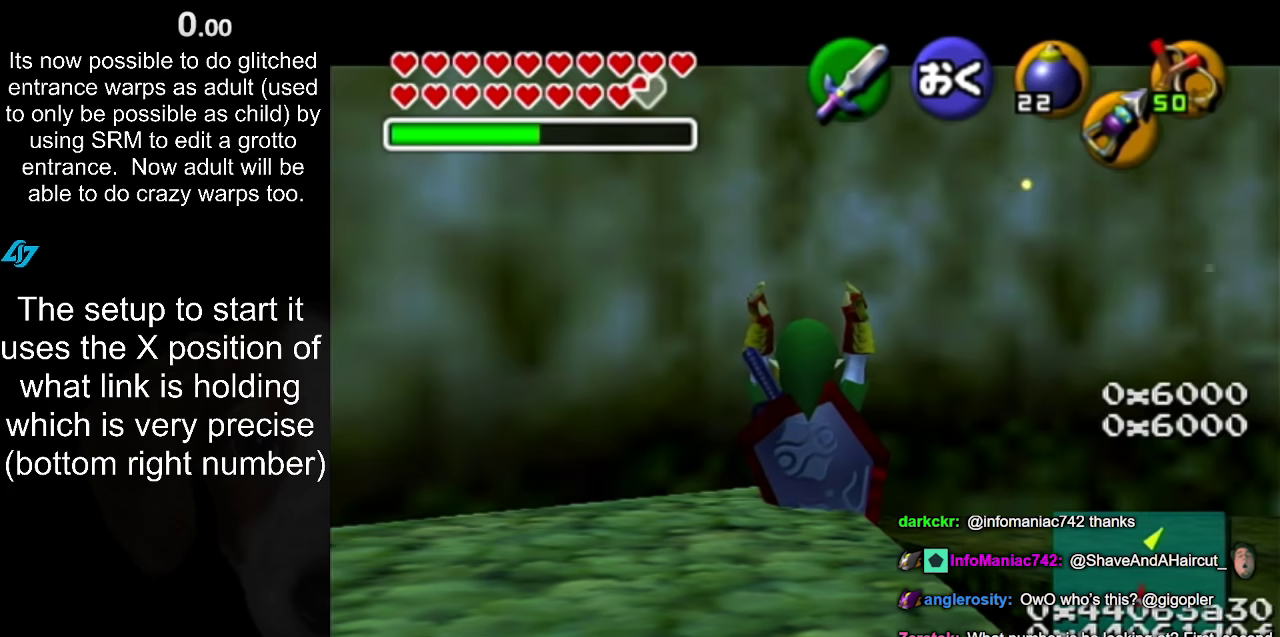
{"dt_ms": 500, "buttons": ["L1"], "left_stick": "center", "right_stick": "center", "events": []}
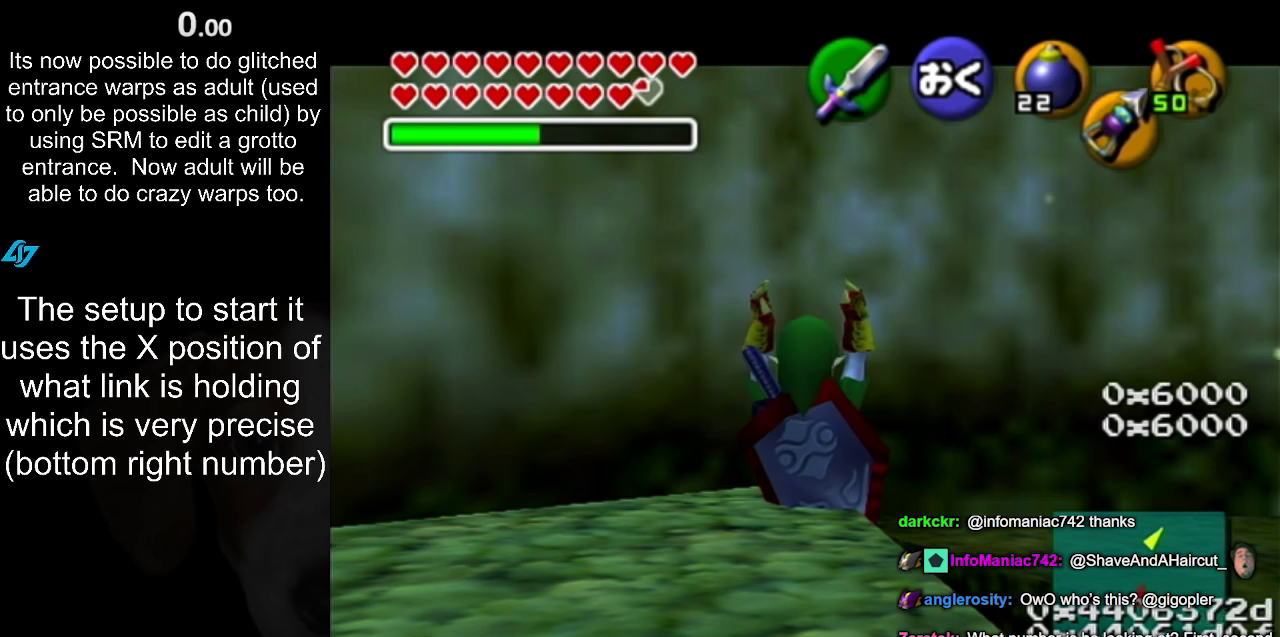
{"dt_ms": 500, "buttons": ["L1"], "left_stick": "center", "right_stick": "center", "events": []}
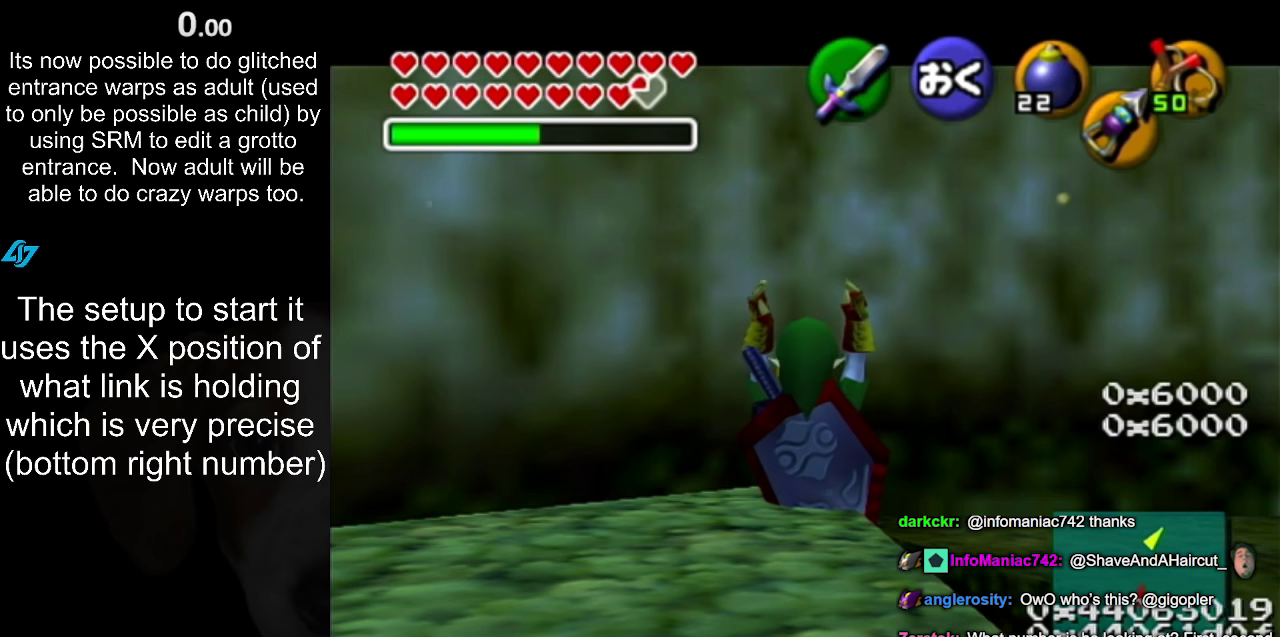
{"dt_ms": 500, "buttons": ["L1"], "left_stick": "center", "right_stick": "center", "events": []}
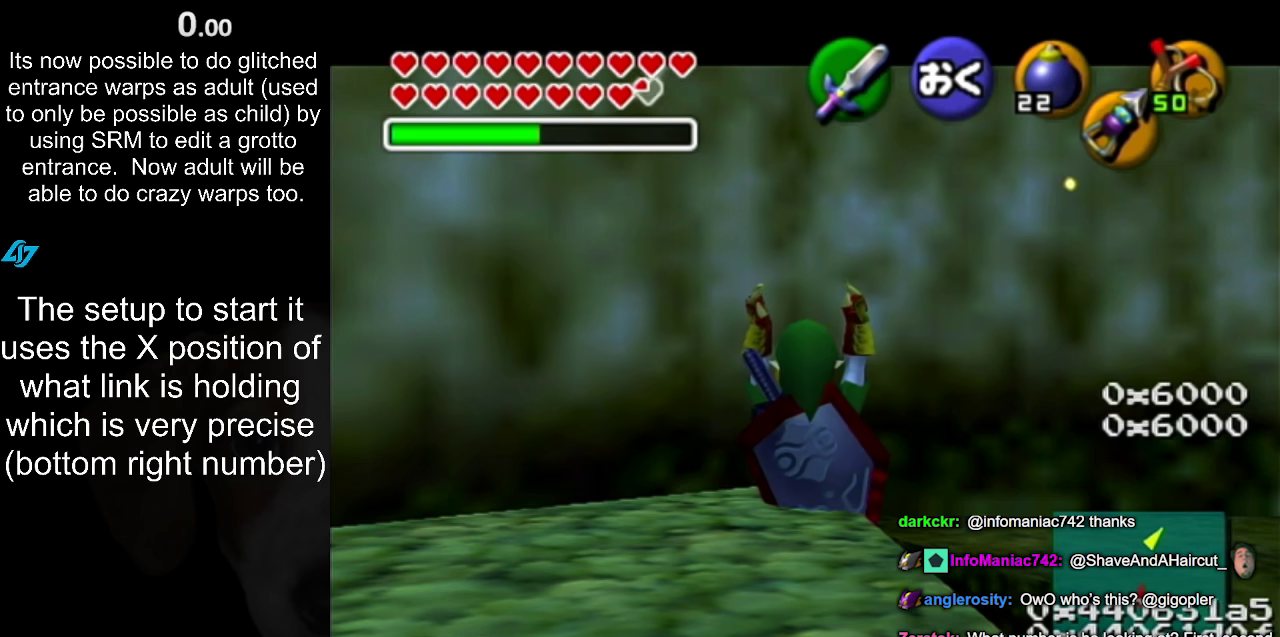
{"dt_ms": 500, "buttons": ["L1"], "left_stick": "center", "right_stick": "center", "events": []}
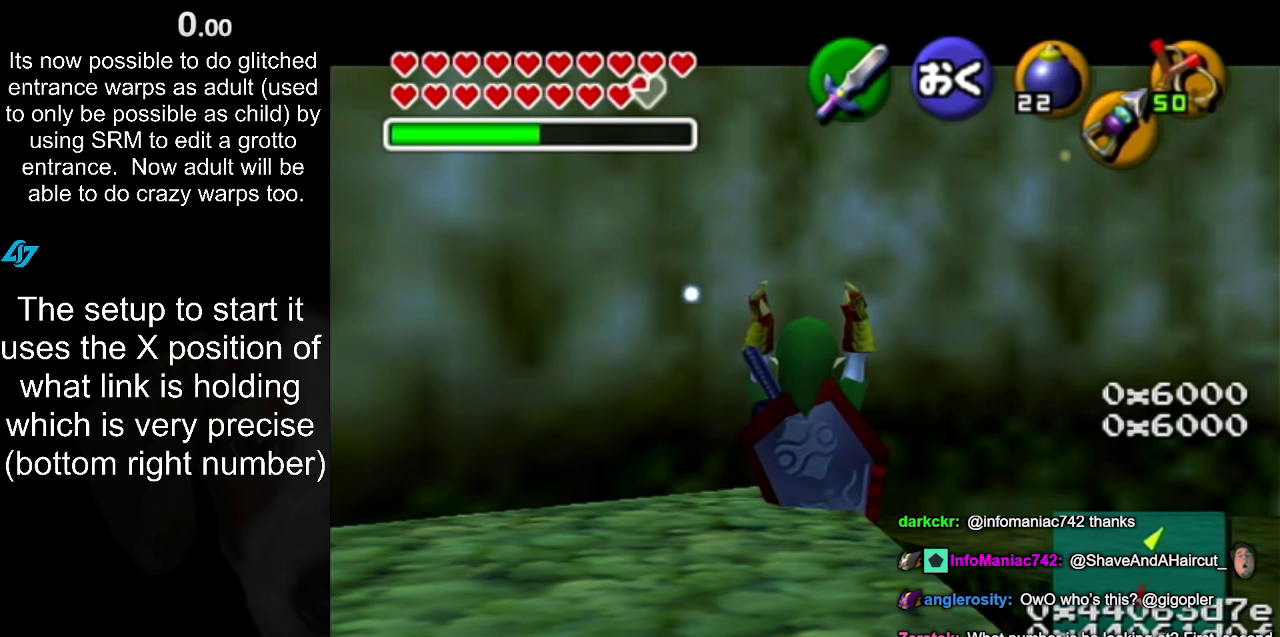
{"dt_ms": 500, "buttons": ["L1"], "left_stick": "center", "right_stick": "center", "events": []}
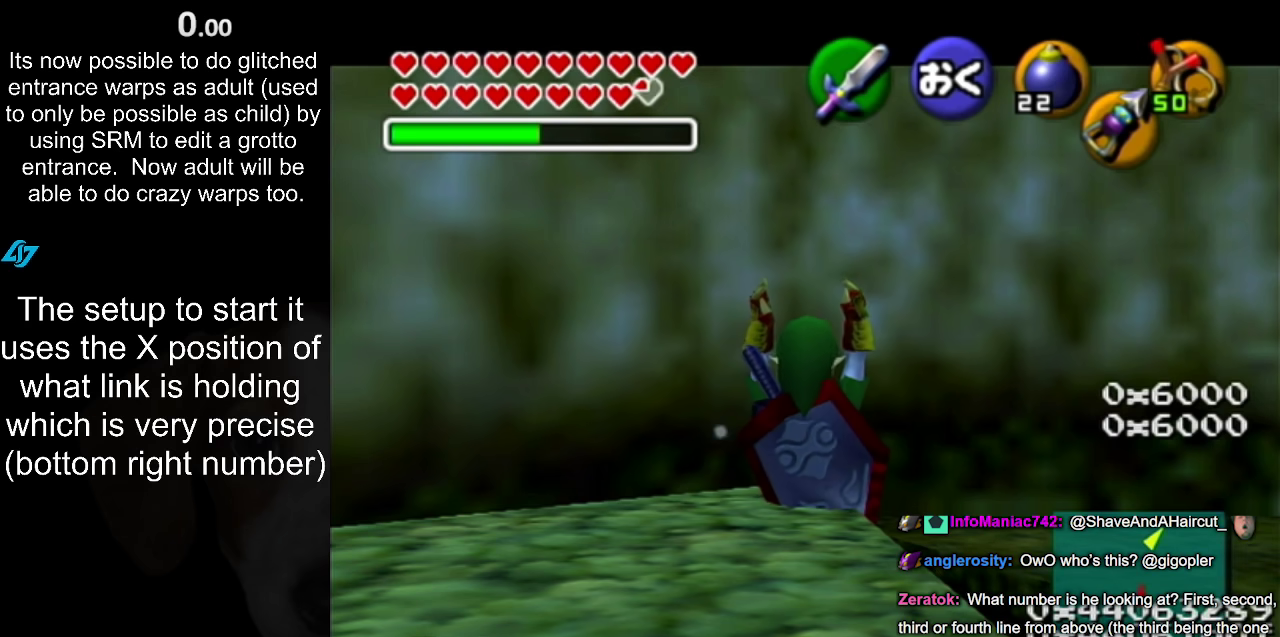
{"dt_ms": 500, "buttons": ["L1"], "left_stick": "center", "right_stick": "center", "events": []}
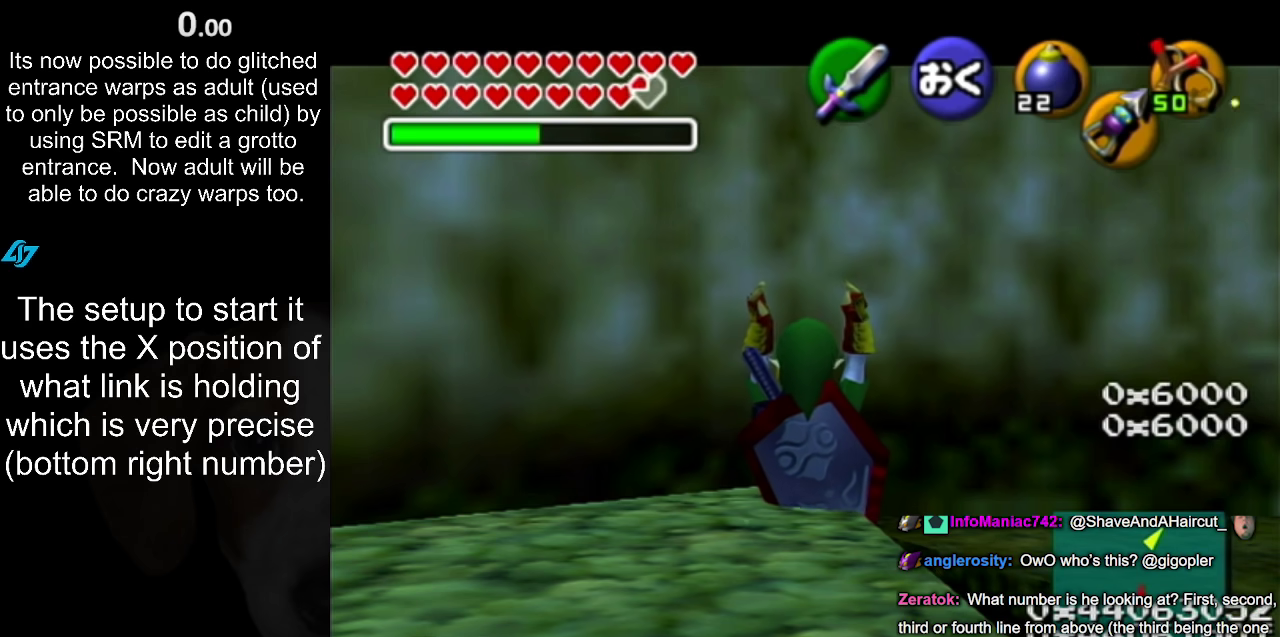
{"dt_ms": 500, "buttons": ["L1"], "left_stick": "center", "right_stick": "center", "events": []}
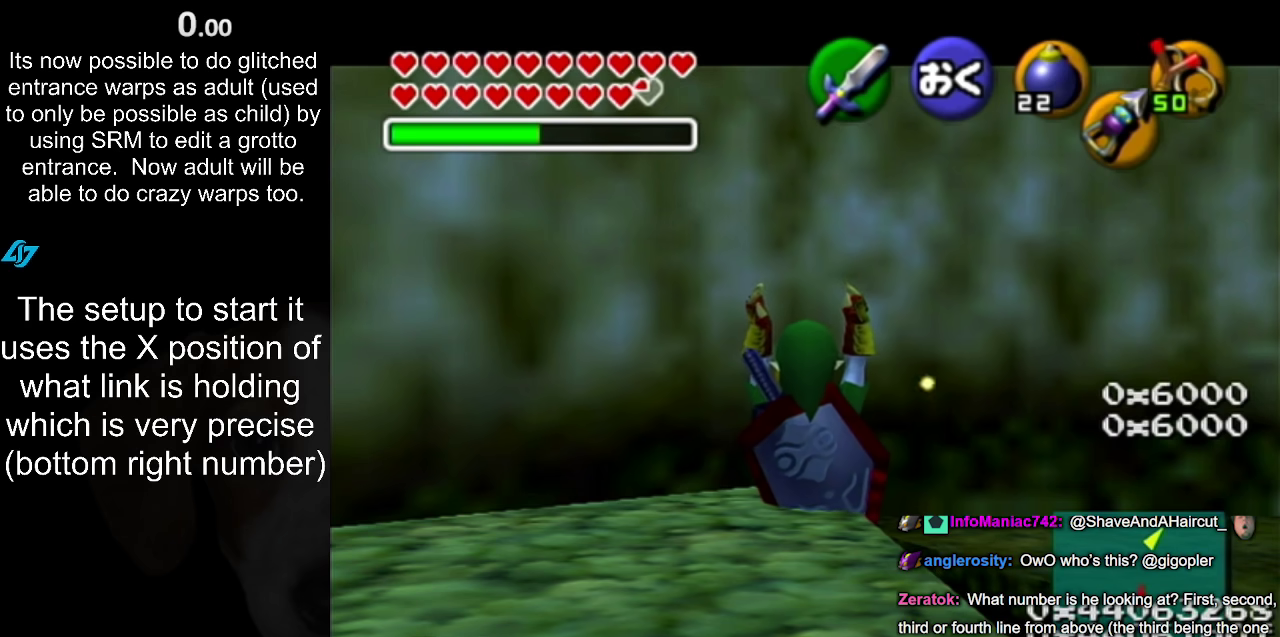
{"dt_ms": 500, "buttons": ["L1"], "left_stick": "center", "right_stick": "center", "events": []}
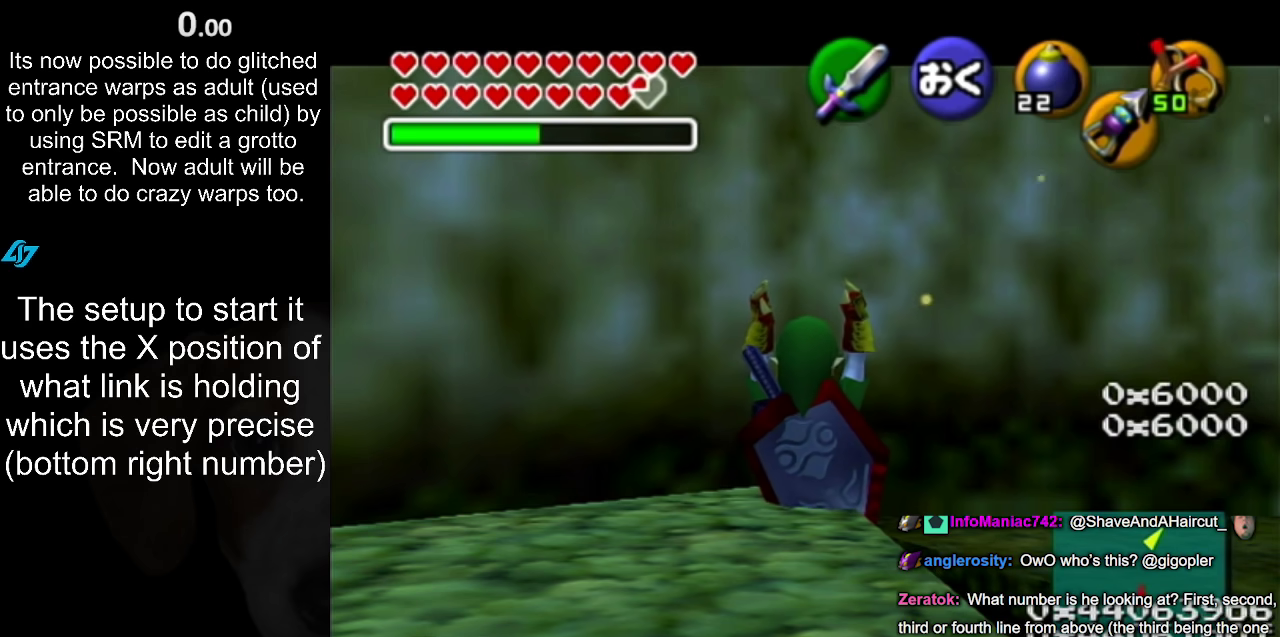
{"dt_ms": 500, "buttons": ["L1"], "left_stick": "center", "right_stick": "center", "events": []}
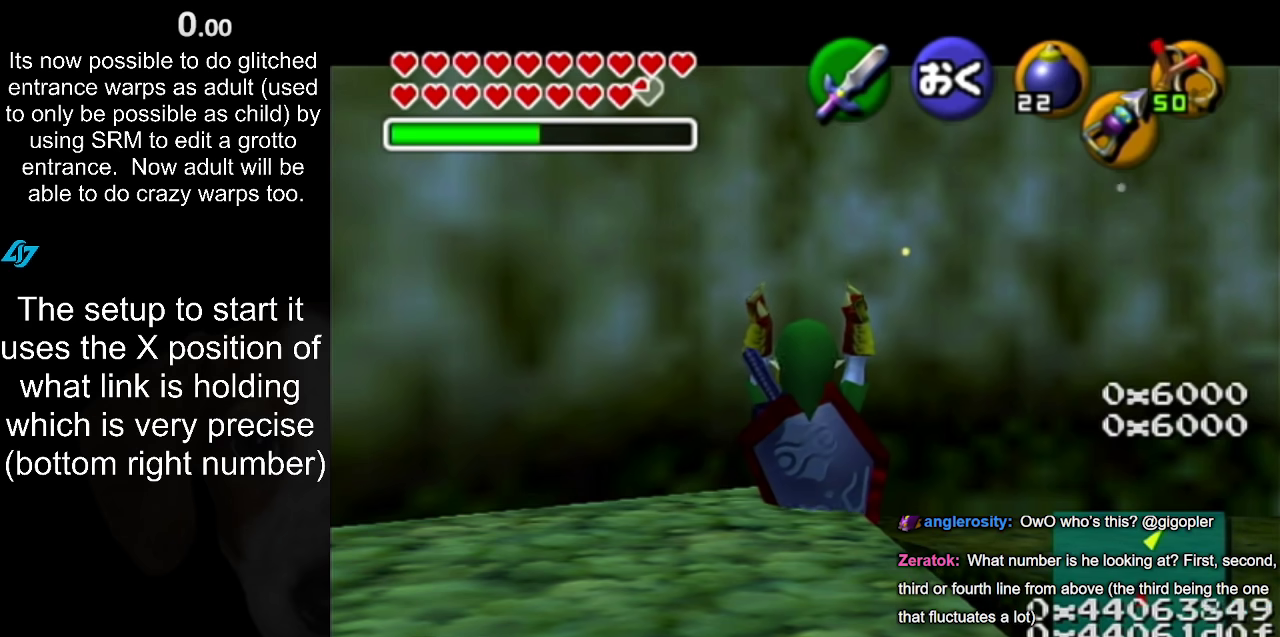
{"dt_ms": 500, "buttons": ["L1"], "left_stick": "center", "right_stick": "center", "events": []}
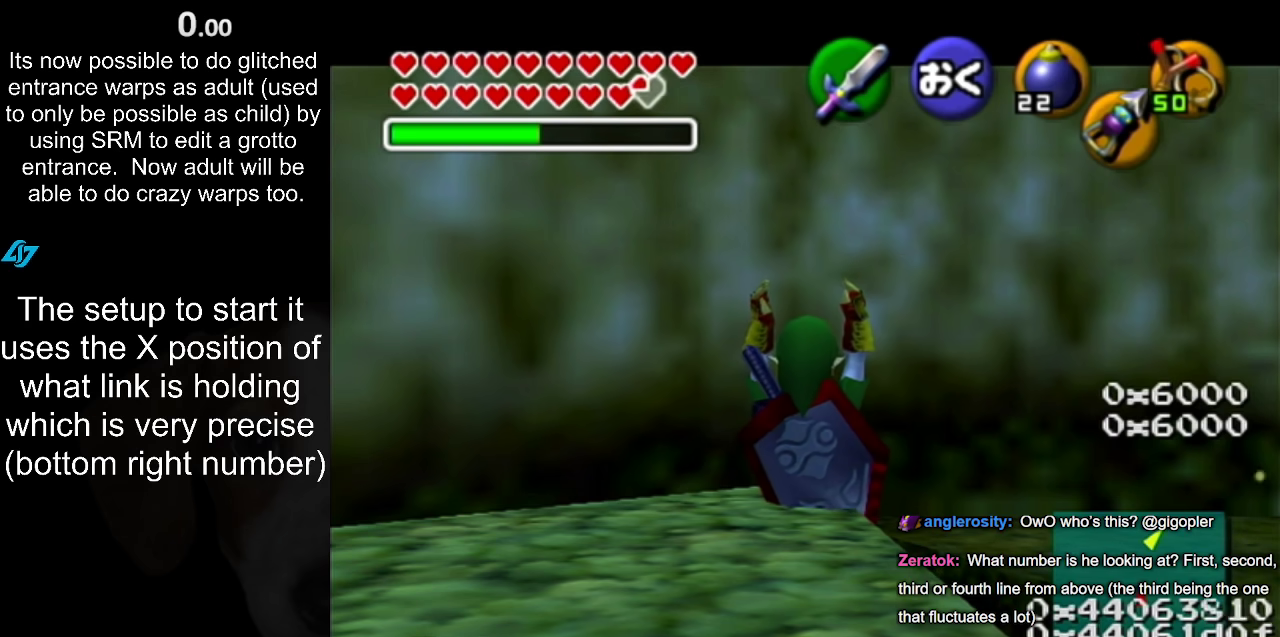
{"dt_ms": 500, "buttons": ["L1"], "left_stick": "center", "right_stick": "center", "events": []}
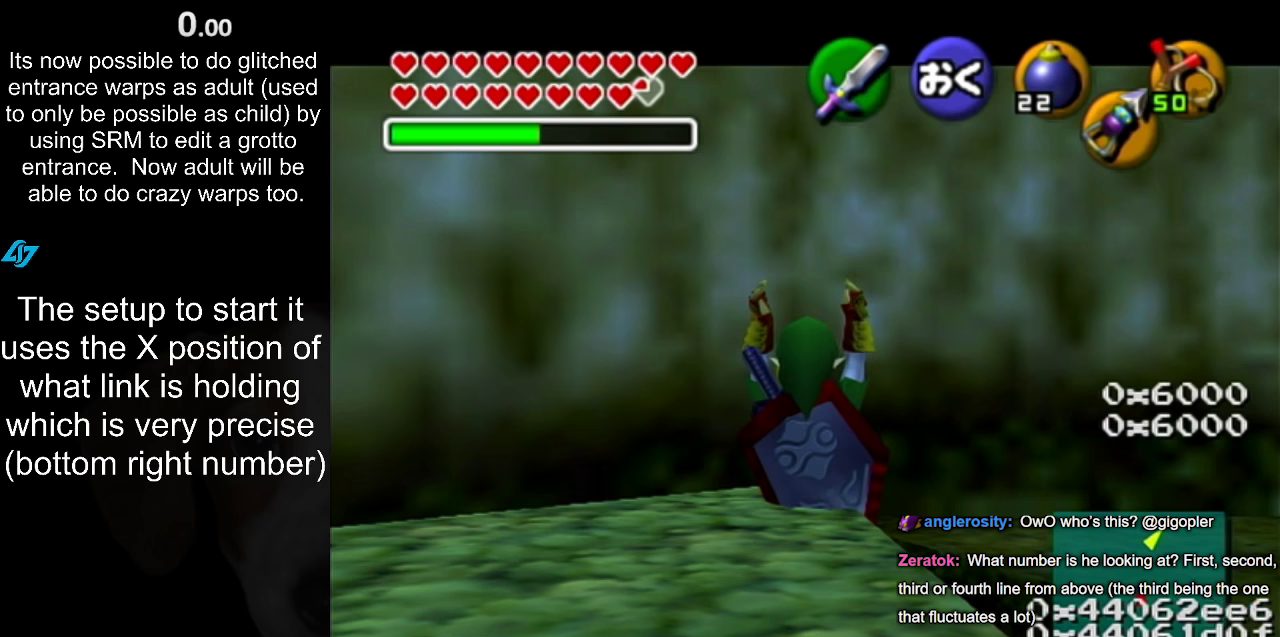
{"dt_ms": 500, "buttons": ["L1"], "left_stick": "center", "right_stick": "center", "events": []}
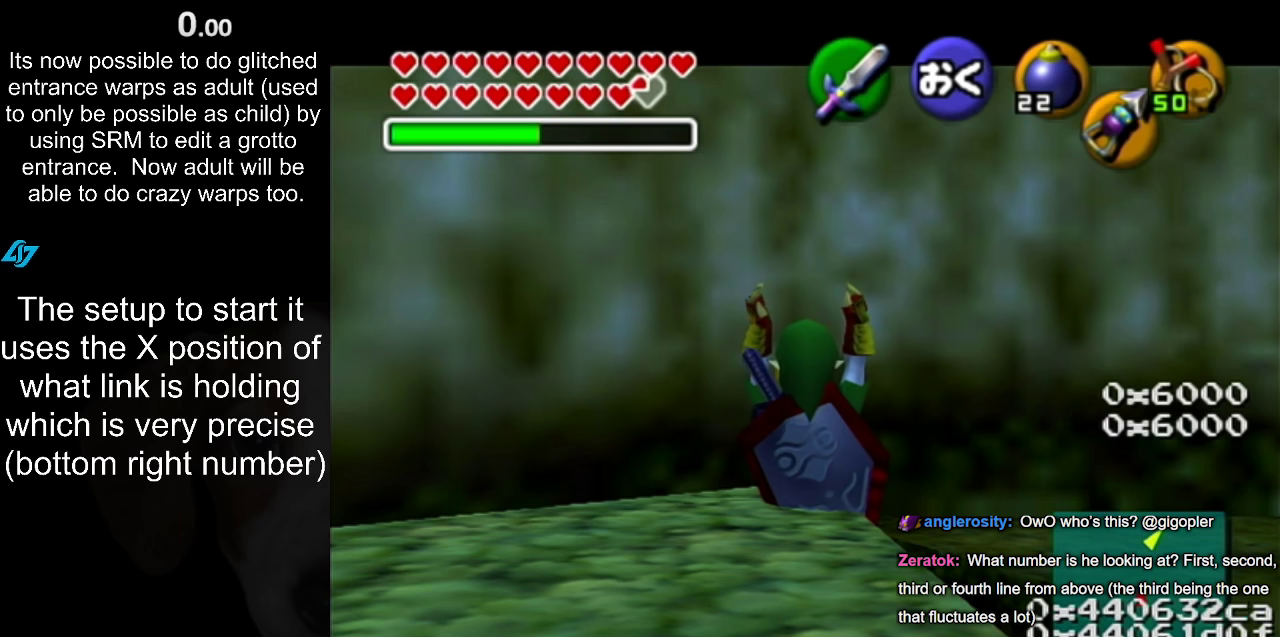
{"dt_ms": 500, "buttons": ["L1"], "left_stick": "center", "right_stick": "center", "events": []}
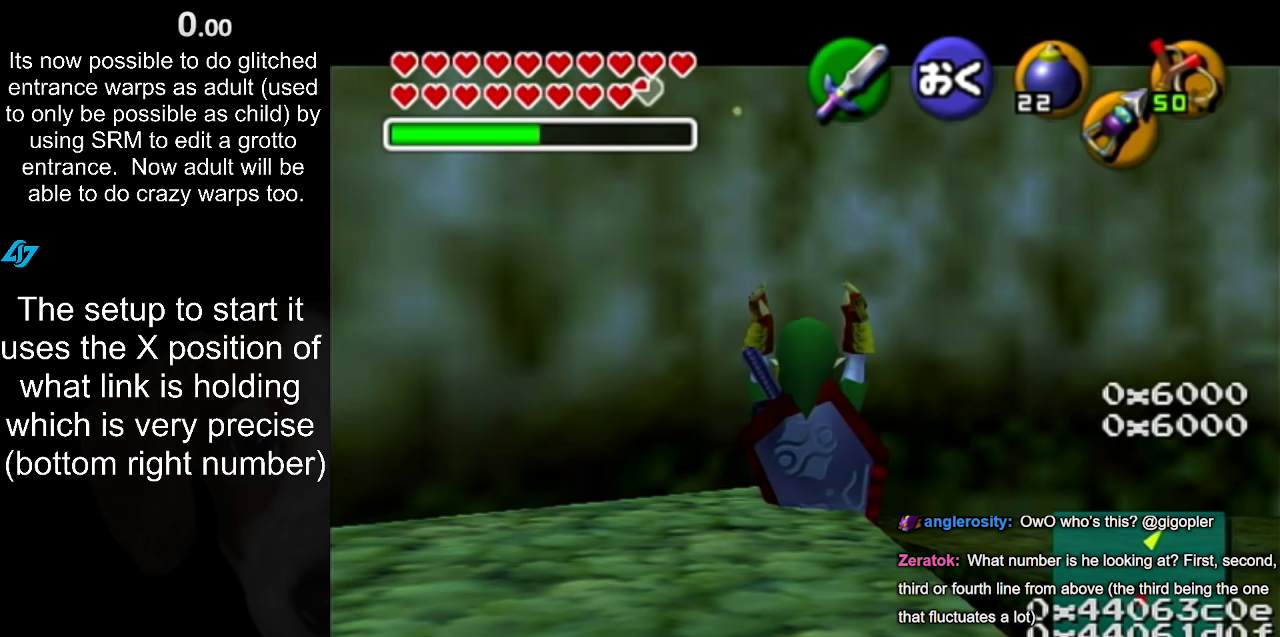
{"dt_ms": 500, "buttons": ["L1"], "left_stick": "center", "right_stick": "center", "events": []}
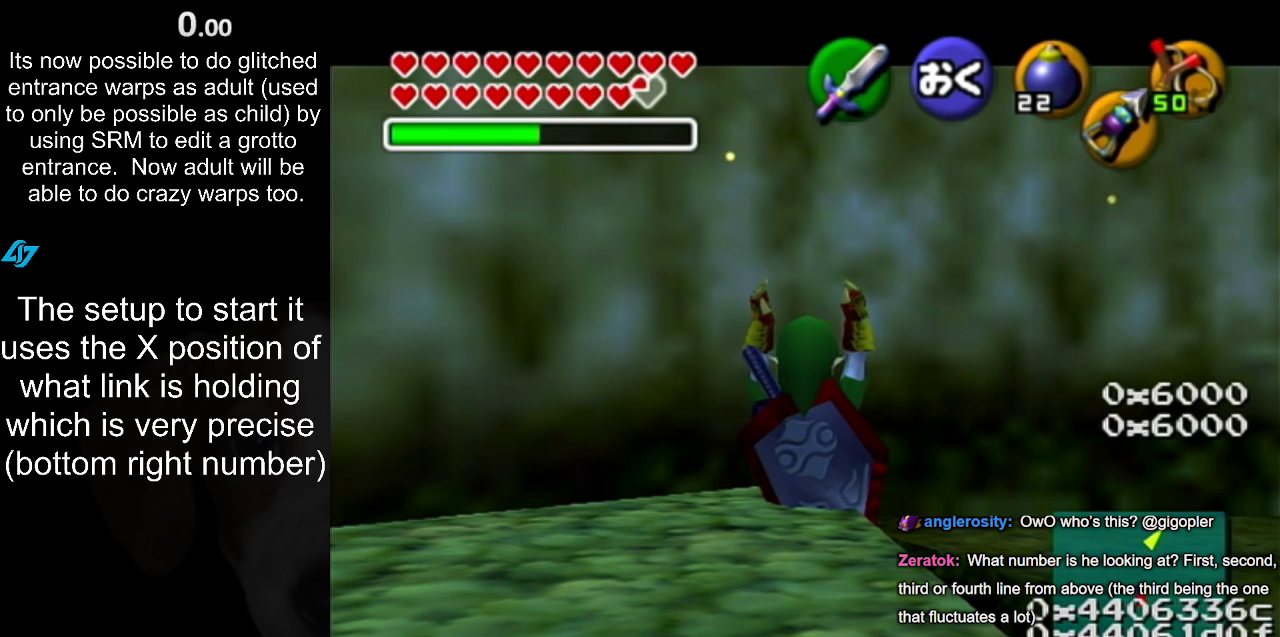
{"dt_ms": 500, "buttons": ["L1"], "left_stick": "center", "right_stick": "center", "events": []}
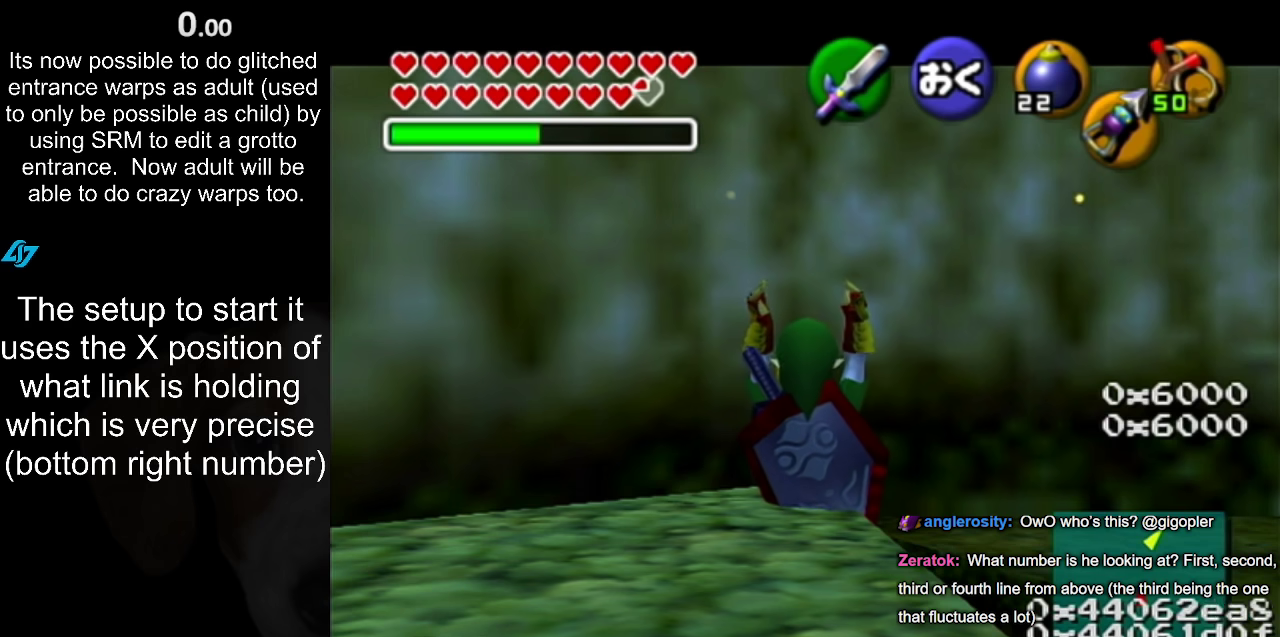
{"dt_ms": 500, "buttons": ["L1"], "left_stick": "center", "right_stick": "center", "events": []}
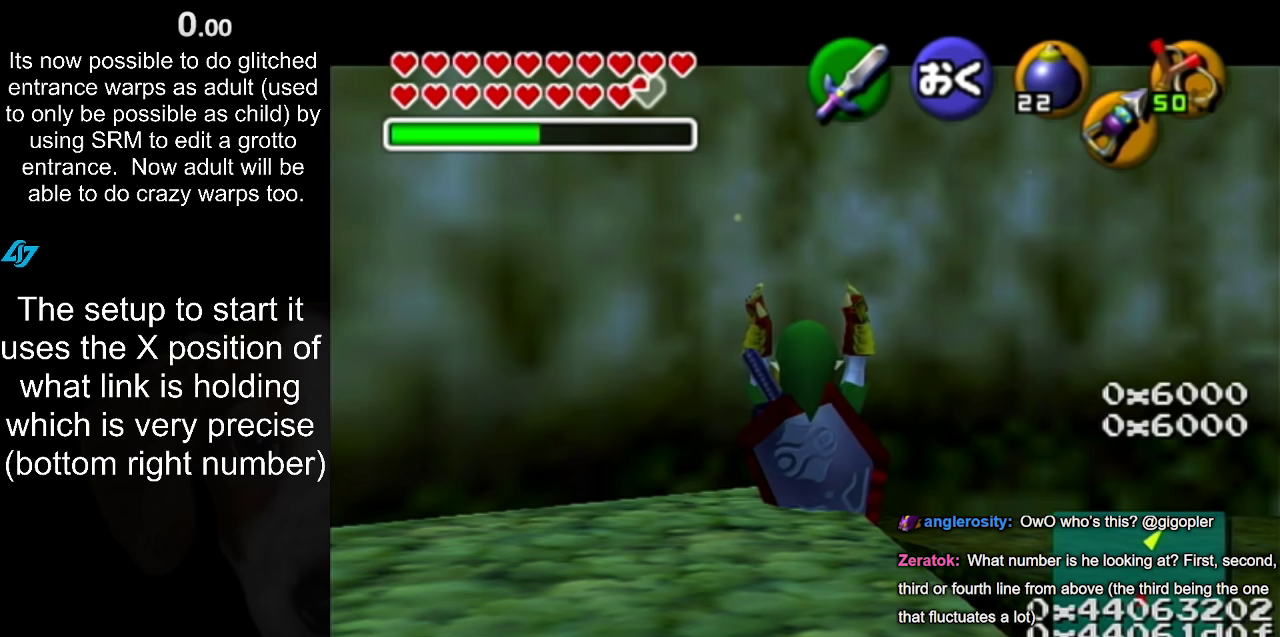
{"dt_ms": 1000, "buttons": ["L1"], "left_stick": "center", "right_stick": "center", "events": []}
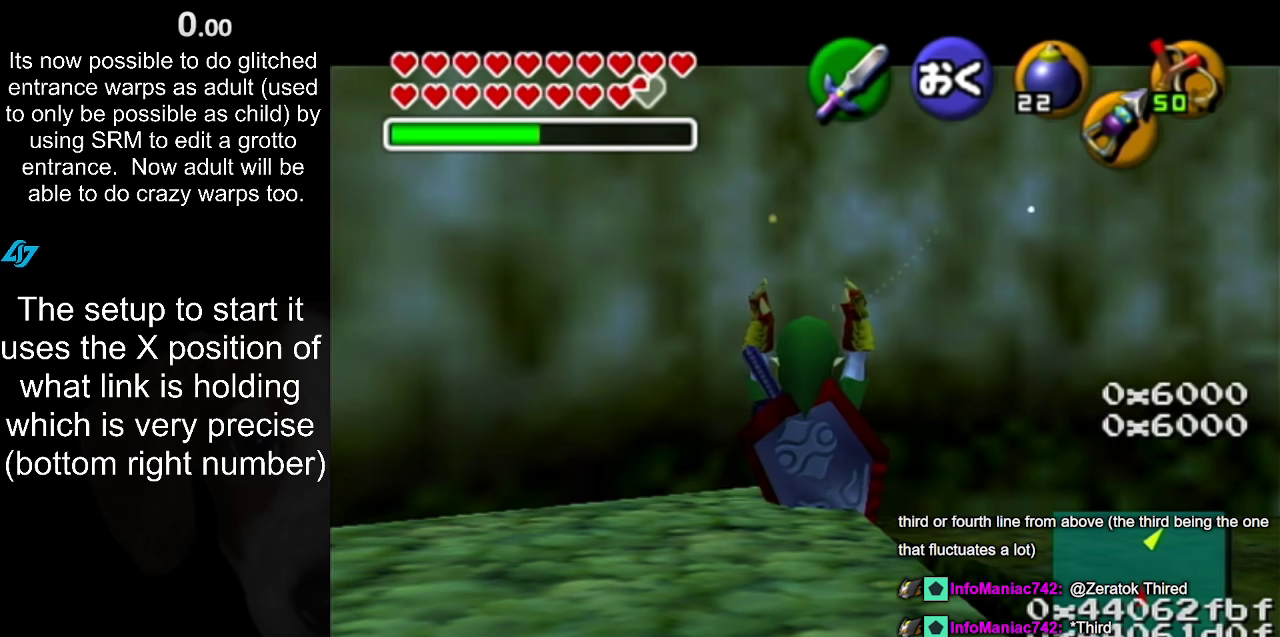
{"dt_ms": 500, "buttons": ["L1"], "left_stick": "center", "right_stick": "center", "events": []}
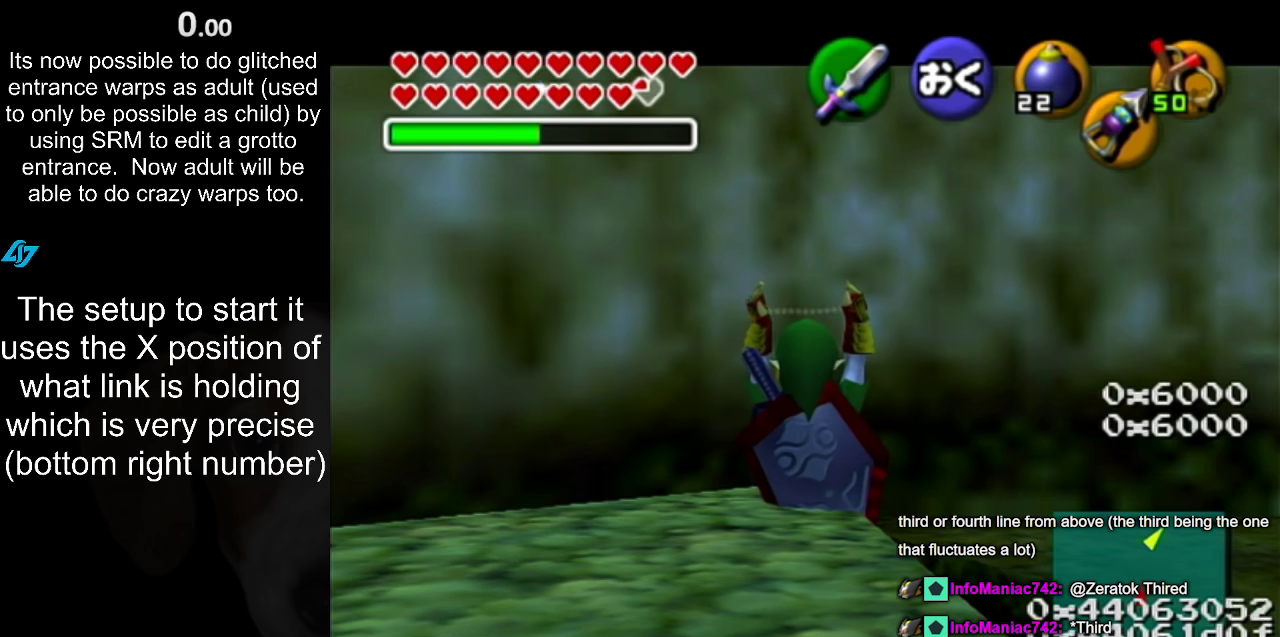
{"dt_ms": 500, "buttons": ["L1"], "left_stick": "center", "right_stick": "center", "events": []}
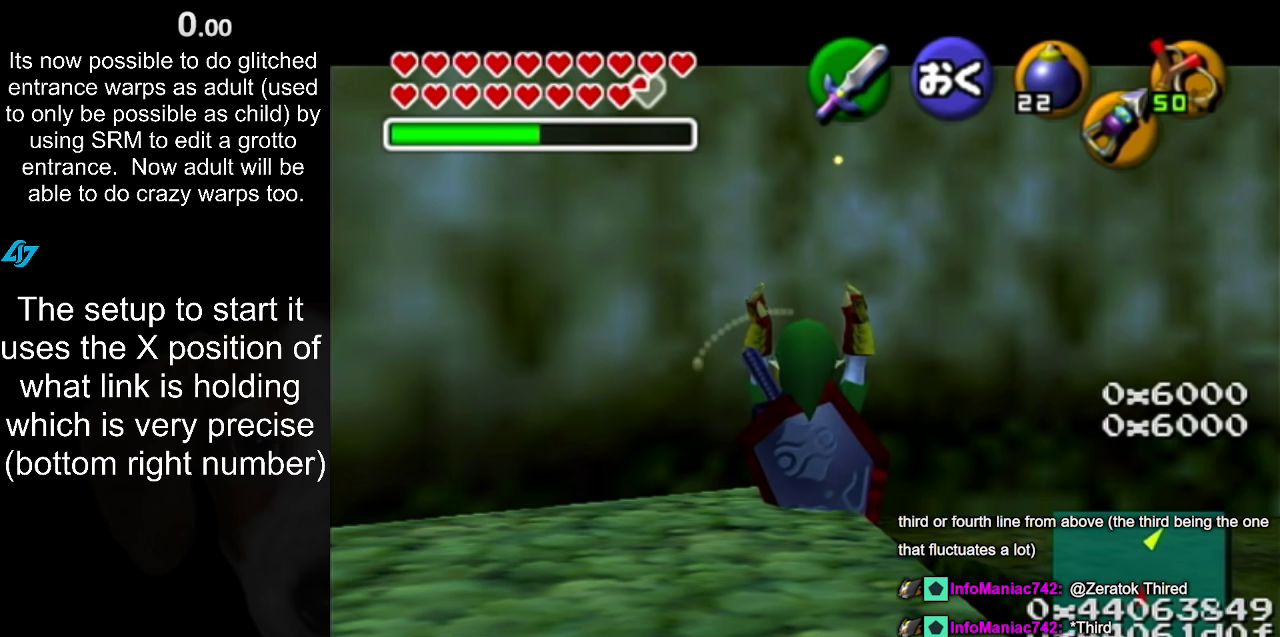
{"dt_ms": 500, "buttons": ["L1"], "left_stick": "center", "right_stick": "center", "events": []}
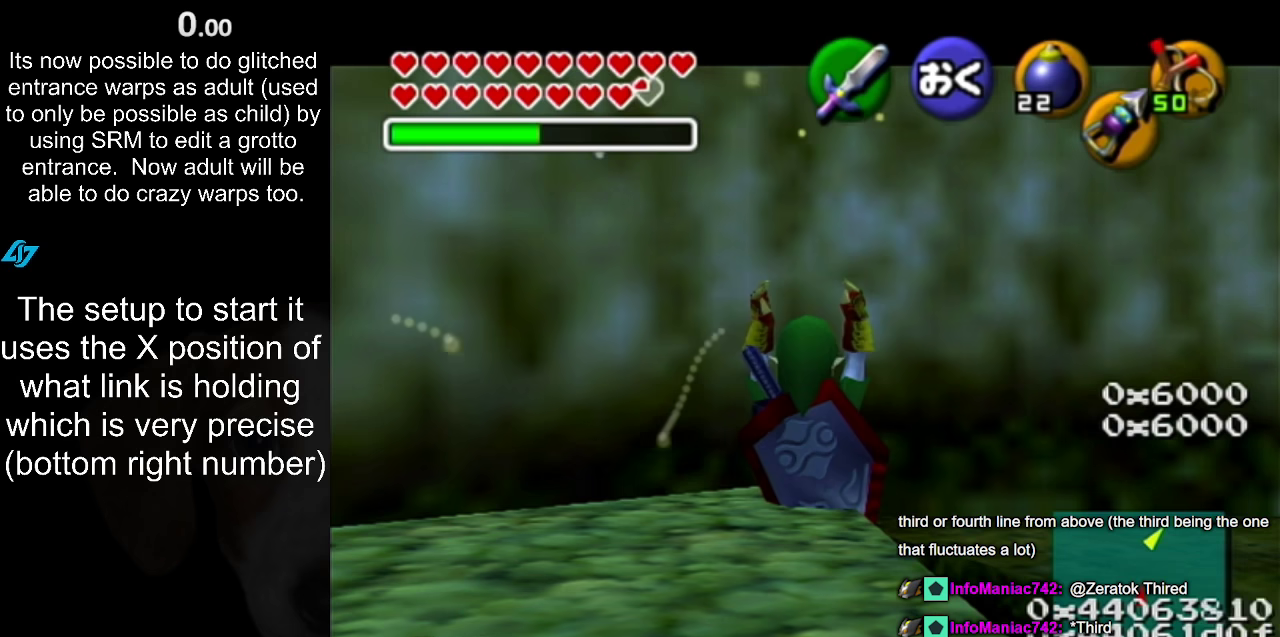
{"dt_ms": 500, "buttons": ["L1"], "left_stick": "center", "right_stick": "center", "events": []}